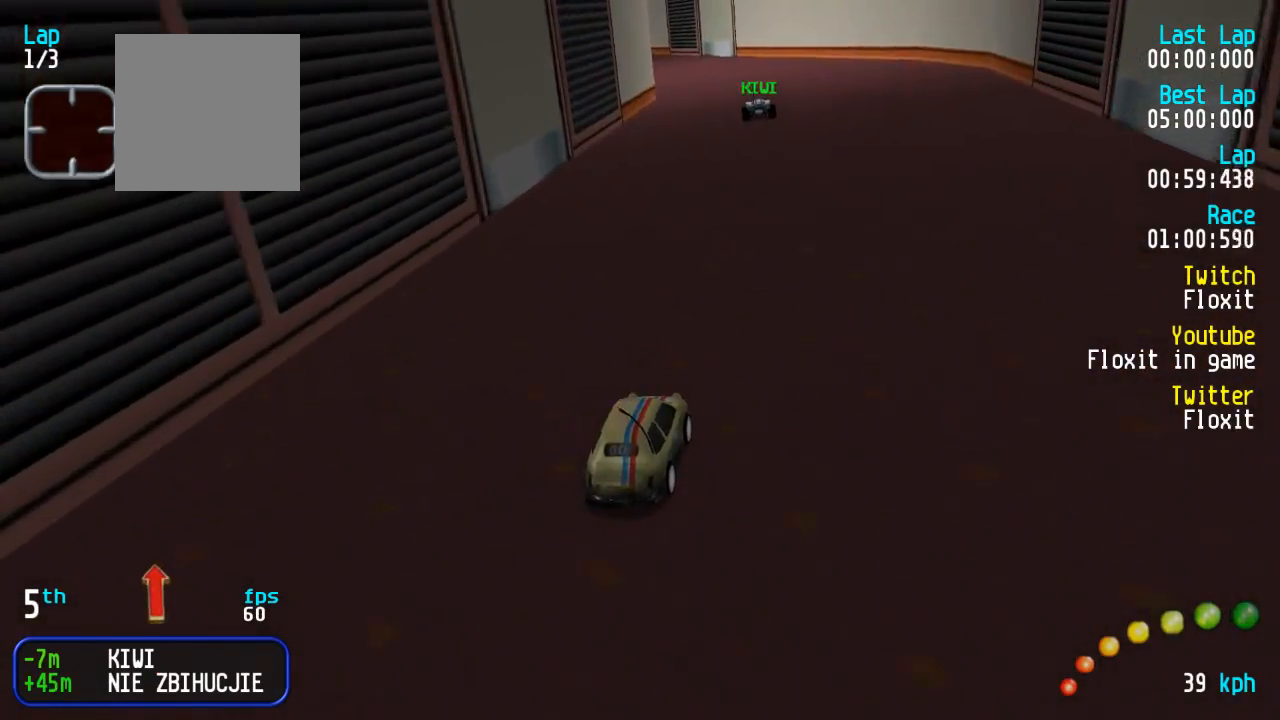
Gameplay with a controller (Xbox layout); each line is a JSON object with the inputs held at the frame after it. "events" lists button and stick changes between this image and that frame as [ms after this image, input, new state], when the widget could be followed in between.
{"buttons": ["A", "DPAD_LEFT"], "left_stick": "center", "right_stick": "center", "events": [[450, "DPAD_LEFT", "down"], [467, "DPAD_UP", "down"], [484, "DPAD_UP", "up"]]}
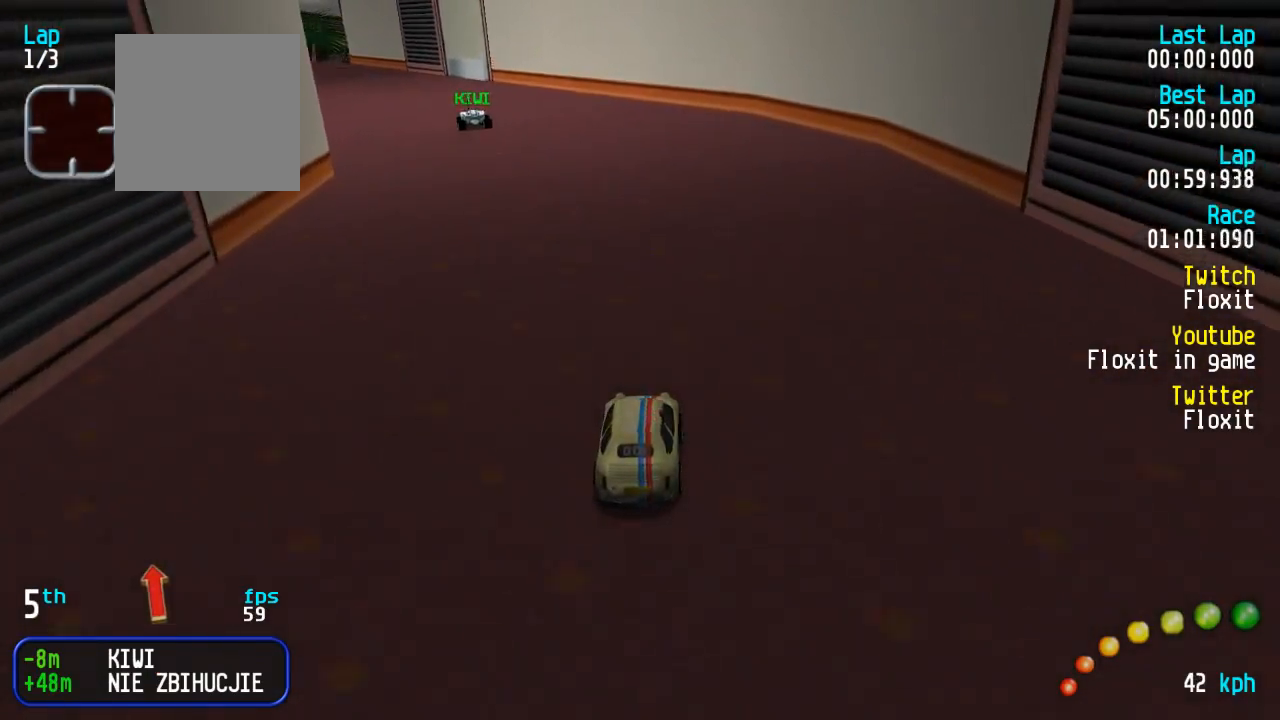
{"buttons": ["A"], "left_stick": "center", "right_stick": "center", "events": [[17, "DPAD_LEFT", "up"], [134, "DPAD_LEFT", "down"], [167, "DPAD_UP", "down"], [184, "DPAD_UP", "up"], [234, "DPAD_LEFT", "up"], [434, "DPAD_LEFT", "down"], [500, "DPAD_LEFT", "up"]]}
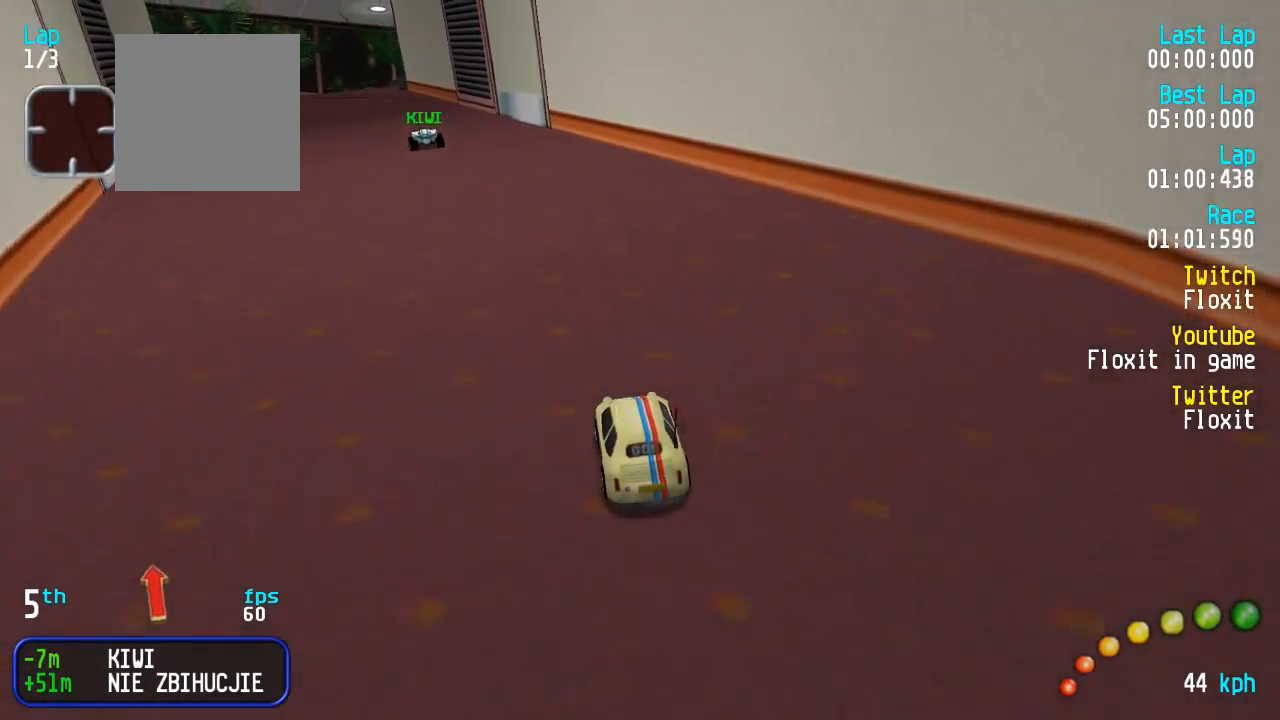
{"buttons": ["A"], "left_stick": "center", "right_stick": "center", "events": [[117, "DPAD_LEFT", "down"], [150, "DPAD_LEFT", "up"]]}
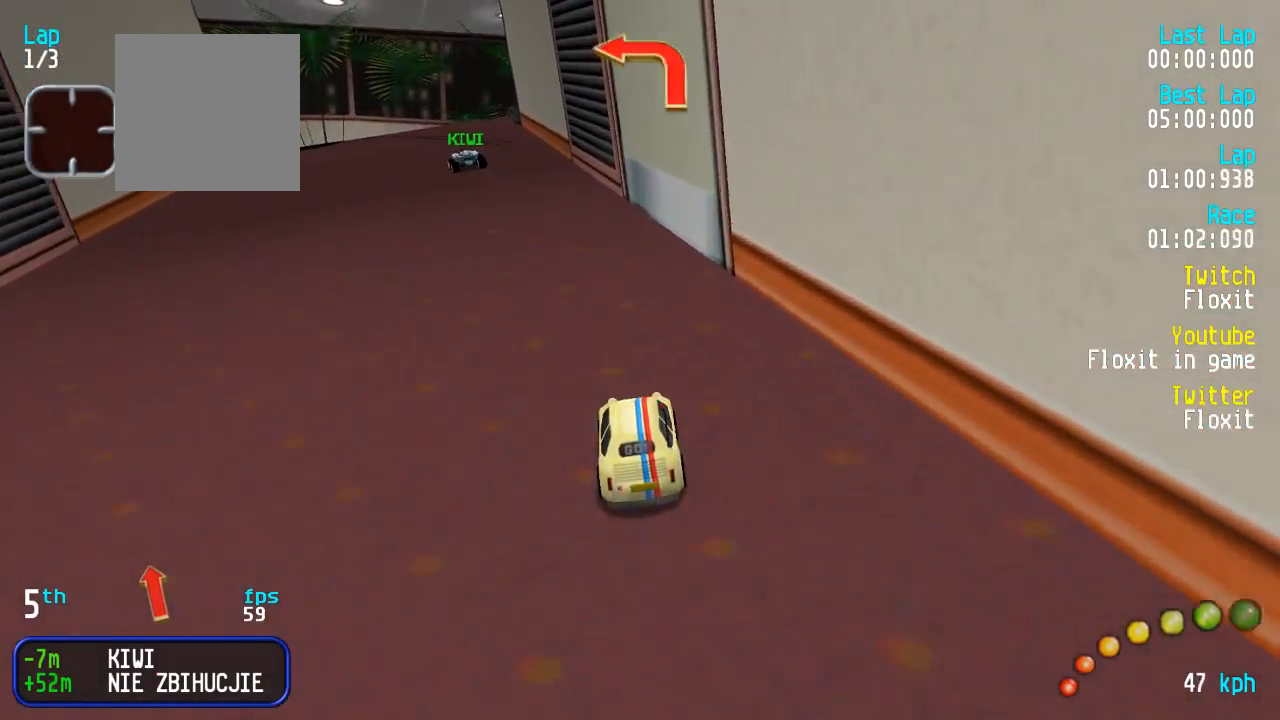
{"buttons": ["A"], "left_stick": "center", "right_stick": "center", "events": [[17, "DPAD_LEFT", "down"], [17, "DPAD_UP", "down"], [67, "DPAD_UP", "up"], [100, "DPAD_LEFT", "up"], [234, "DPAD_LEFT", "down"], [234, "DPAD_UP", "down"], [251, "DPAD_UP", "up"], [284, "DPAD_LEFT", "up"], [434, "DPAD_LEFT", "down"], [484, "DPAD_LEFT", "up"]]}
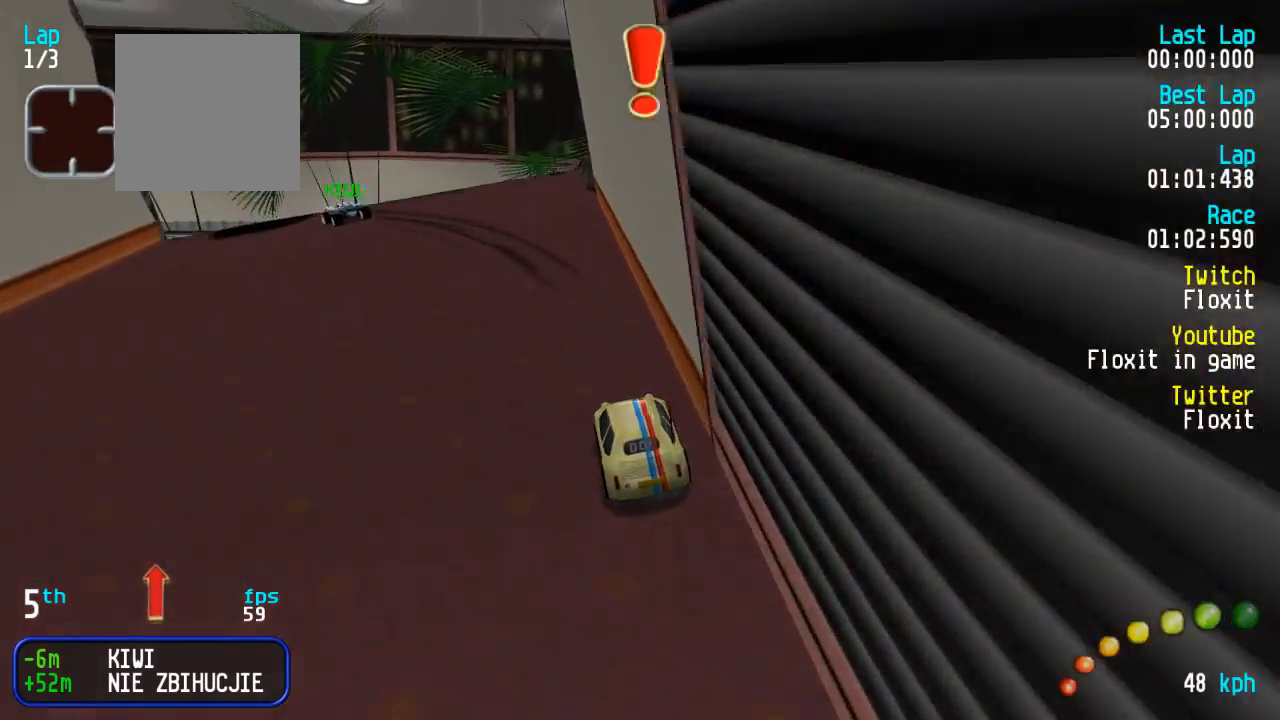
{"buttons": ["A", "DPAD_UP", "DPAD_LEFT"], "left_stick": "center", "right_stick": "center", "events": [[83, "DPAD_LEFT", "down"], [100, "DPAD_UP", "down"], [117, "DPAD_UP", "up"], [150, "DPAD_LEFT", "up"], [217, "DPAD_LEFT", "down"], [217, "DPAD_UP", "down"], [367, "A", "up"], [450, "A", "down"]]}
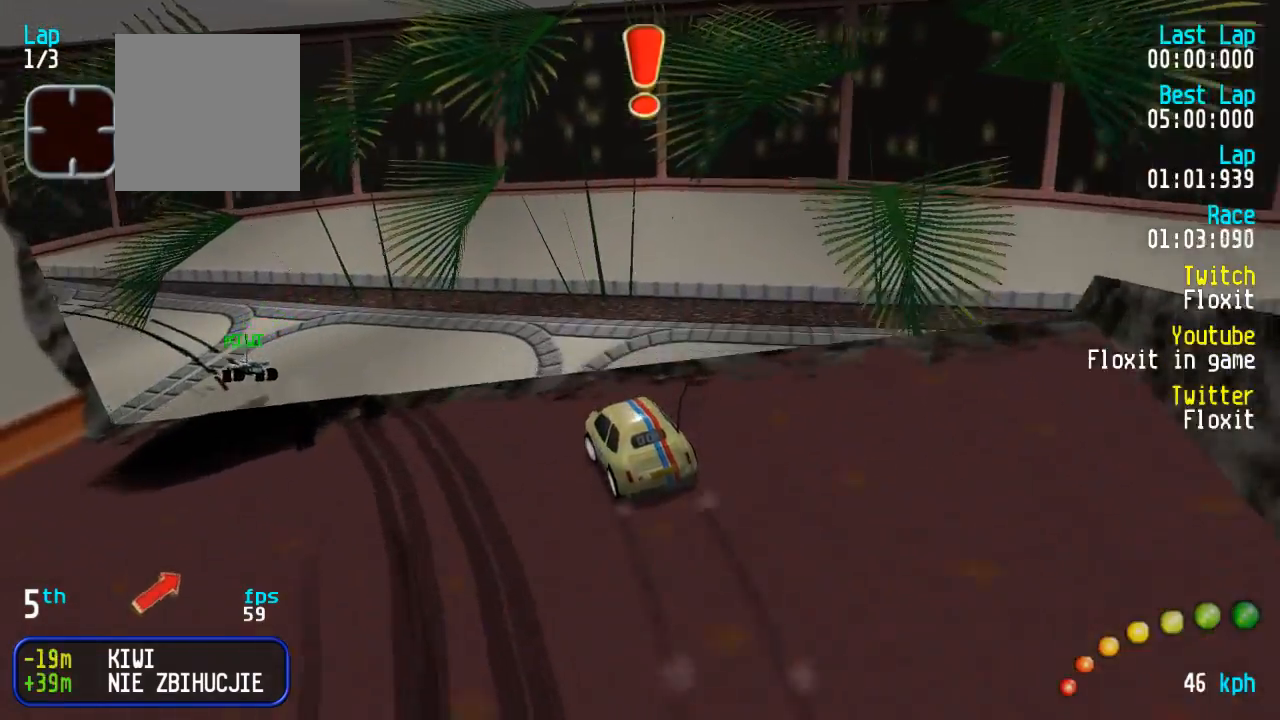
{"buttons": ["A"], "left_stick": "center", "right_stick": "center", "events": [[200, "DPAD_UP", "up"], [233, "DPAD_LEFT", "up"], [350, "DPAD_LEFT", "down"], [350, "DPAD_UP", "down"], [400, "DPAD_UP", "up"], [433, "DPAD_LEFT", "up"]]}
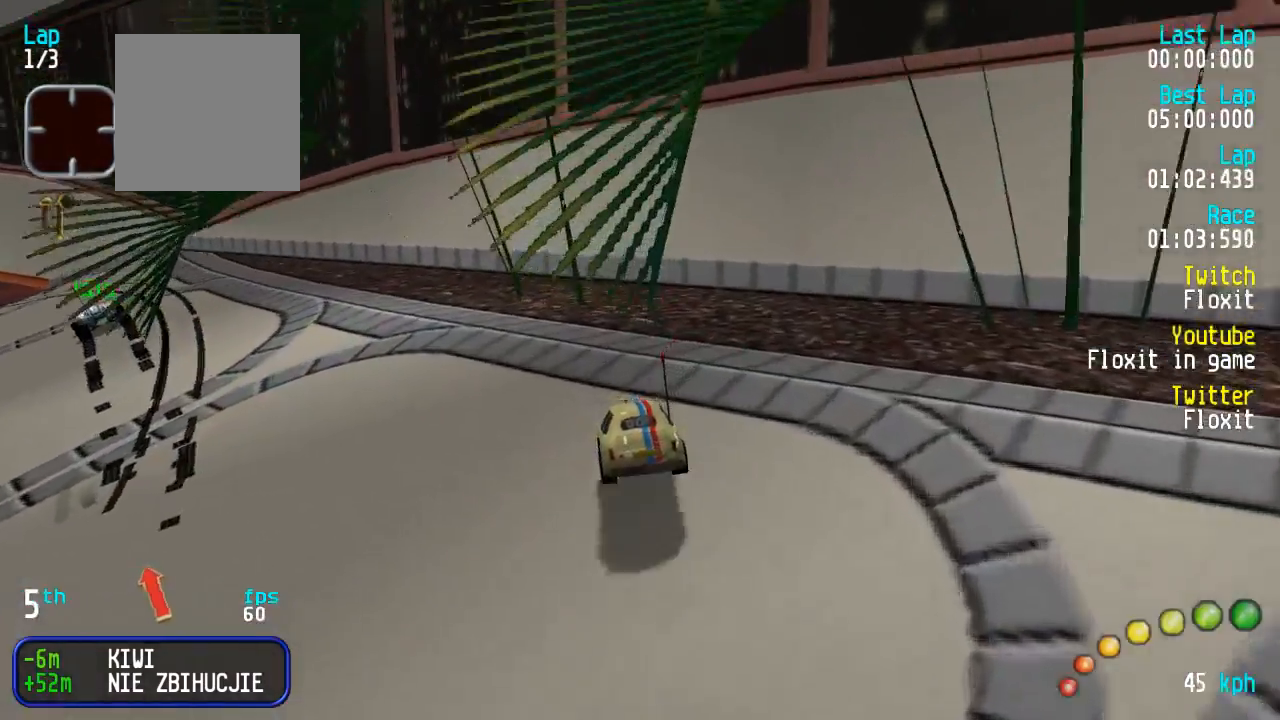
{"buttons": ["A"], "left_stick": "center", "right_stick": "center", "events": [[50, "DPAD_LEFT", "down"], [50, "DPAD_UP", "down"], [100, "DPAD_UP", "up"], [117, "DPAD_LEFT", "up"], [200, "DPAD_LEFT", "down"], [217, "DPAD_UP", "down"], [267, "DPAD_UP", "up"], [300, "DPAD_LEFT", "up"], [367, "DPAD_LEFT", "down"], [383, "DPAD_UP", "down"], [450, "DPAD_UP", "up"], [467, "DPAD_LEFT", "up"]]}
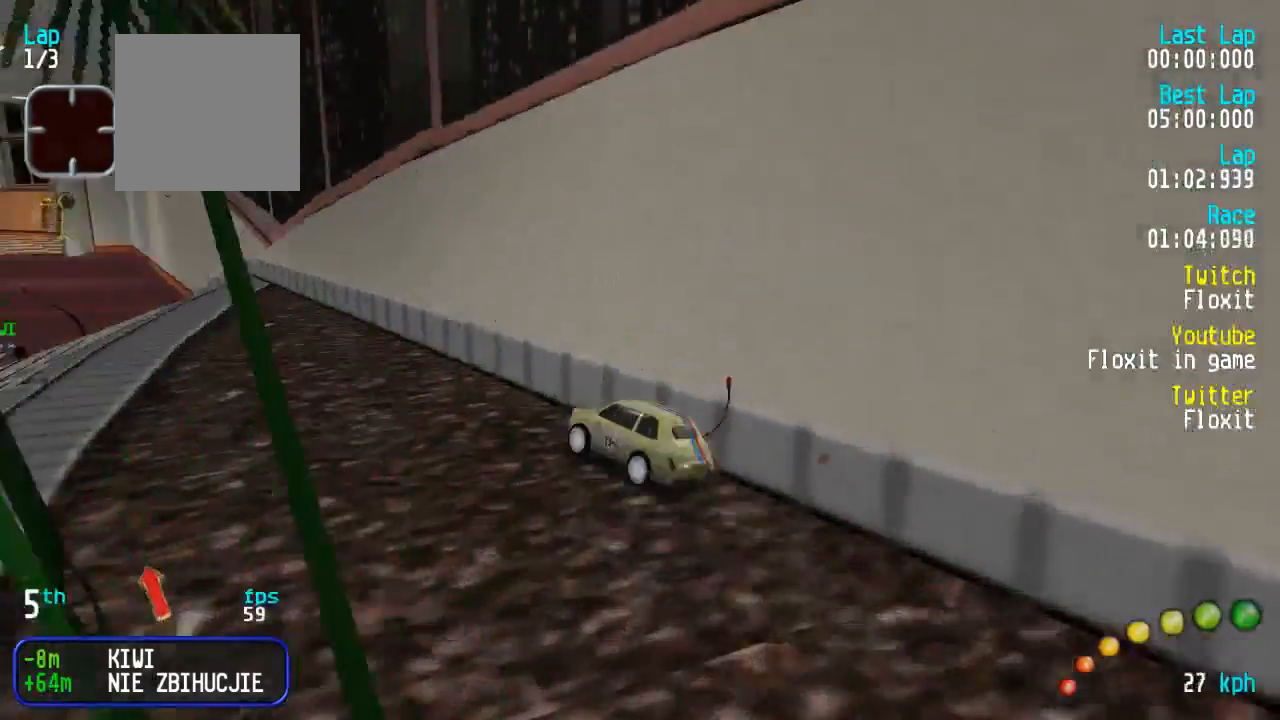
{"buttons": ["A"], "left_stick": "center", "right_stick": "center", "events": []}
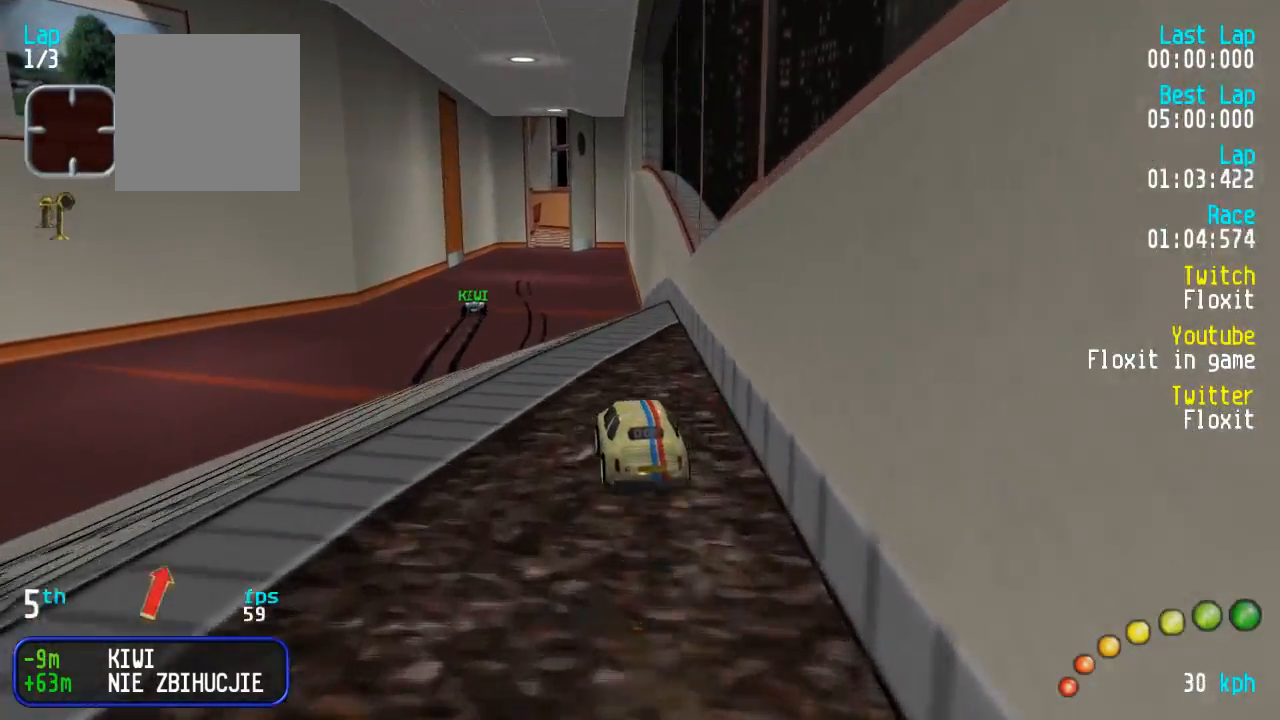
{"buttons": ["A"], "left_stick": "center", "right_stick": "center", "events": []}
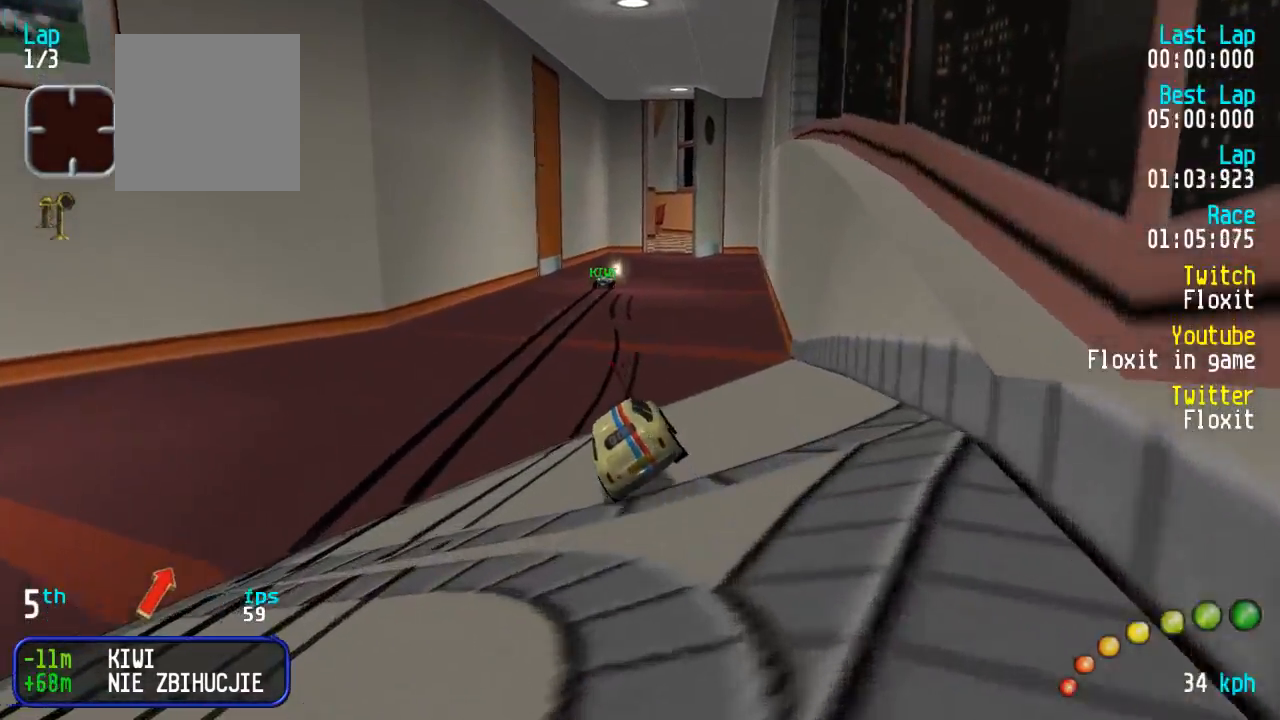
{"buttons": ["A"], "left_stick": "center", "right_stick": "center", "events": []}
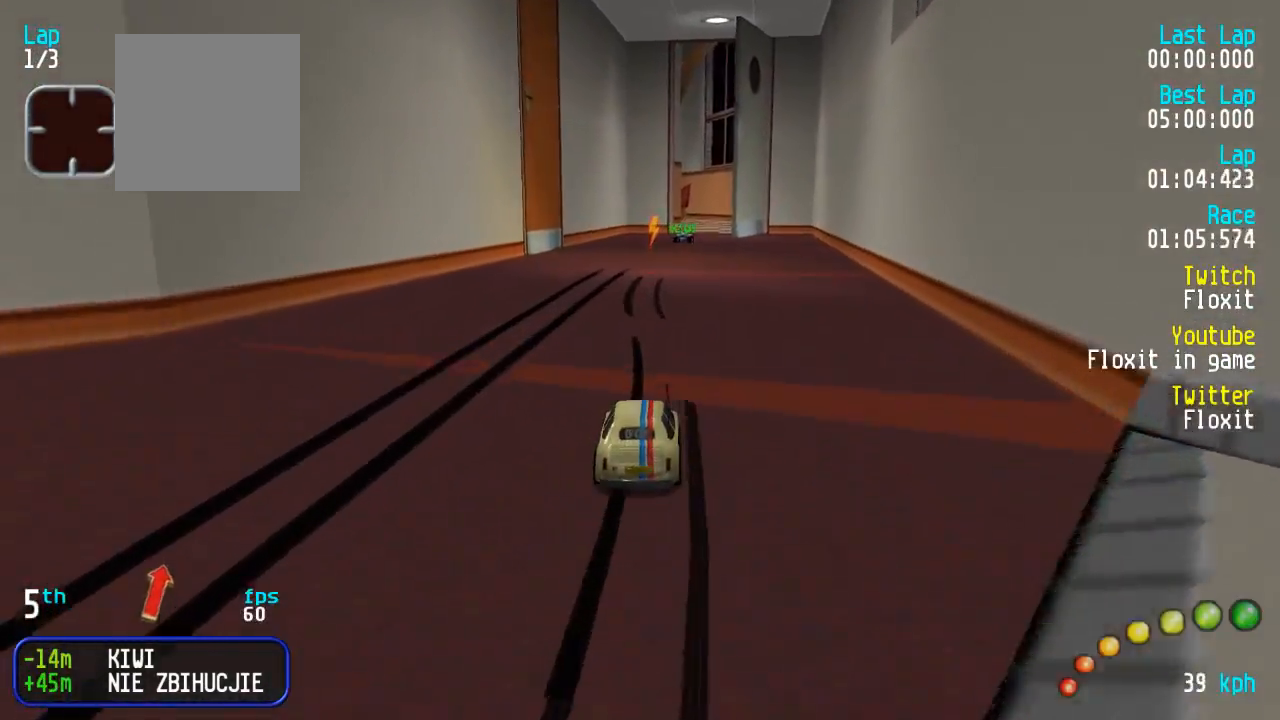
{"buttons": ["A"], "left_stick": "center", "right_stick": "center", "events": []}
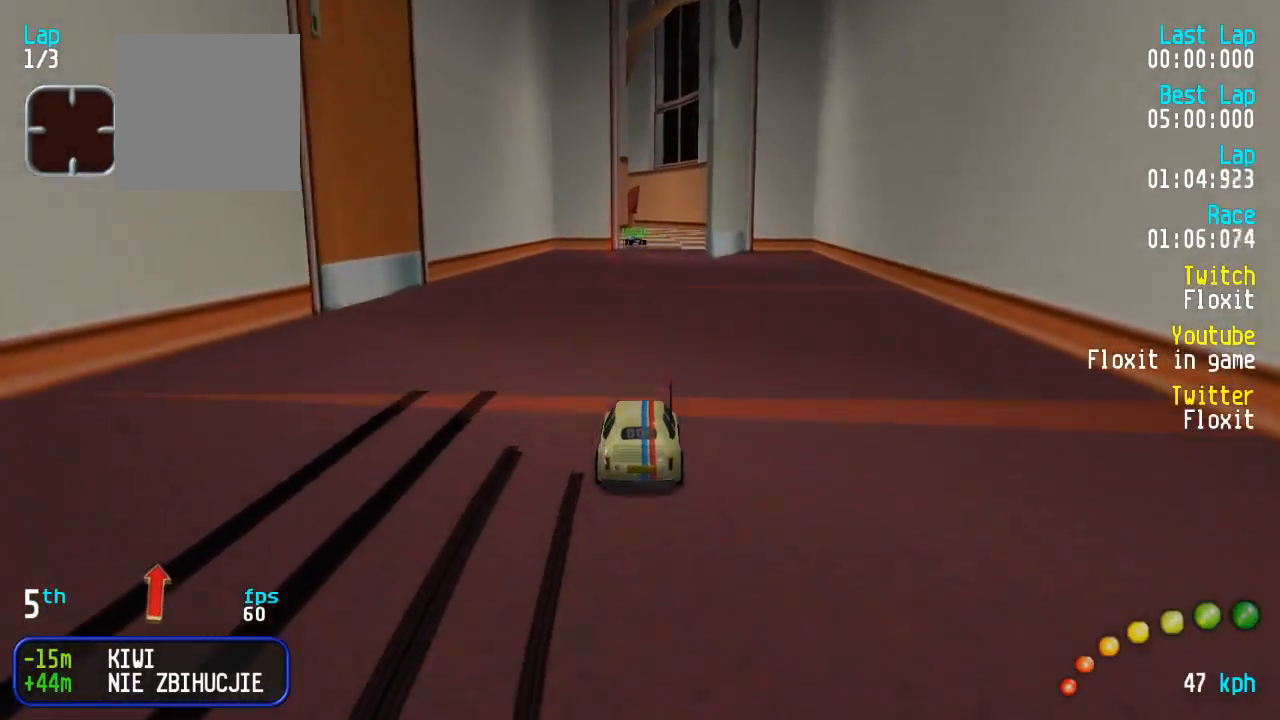
{"buttons": ["A"], "left_stick": "center", "right_stick": "center", "events": []}
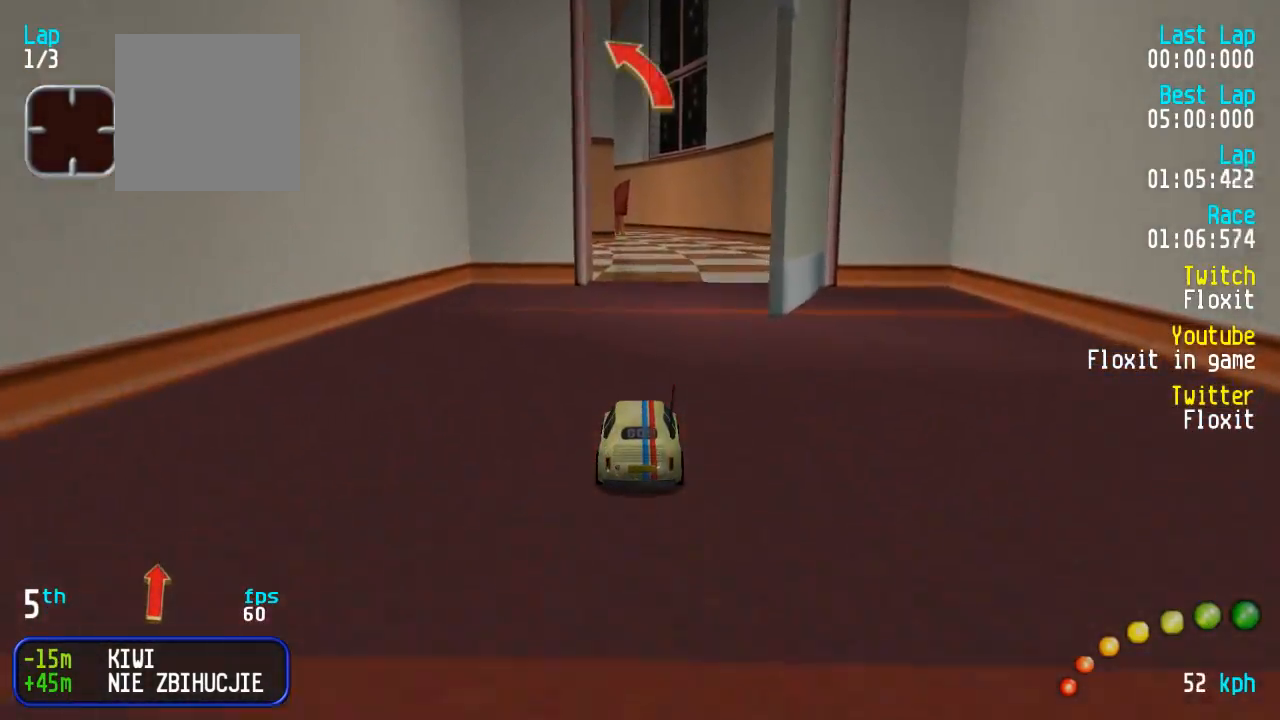
{"buttons": ["A", "DPAD_UP", "DPAD_LEFT"], "left_stick": "center", "right_stick": "center", "events": [[233, "DPAD_LEFT", "down"], [233, "DPAD_UP", "down"], [300, "DPAD_UP", "up"], [317, "DPAD_LEFT", "up"], [417, "DPAD_LEFT", "down"], [417, "DPAD_UP", "down"]]}
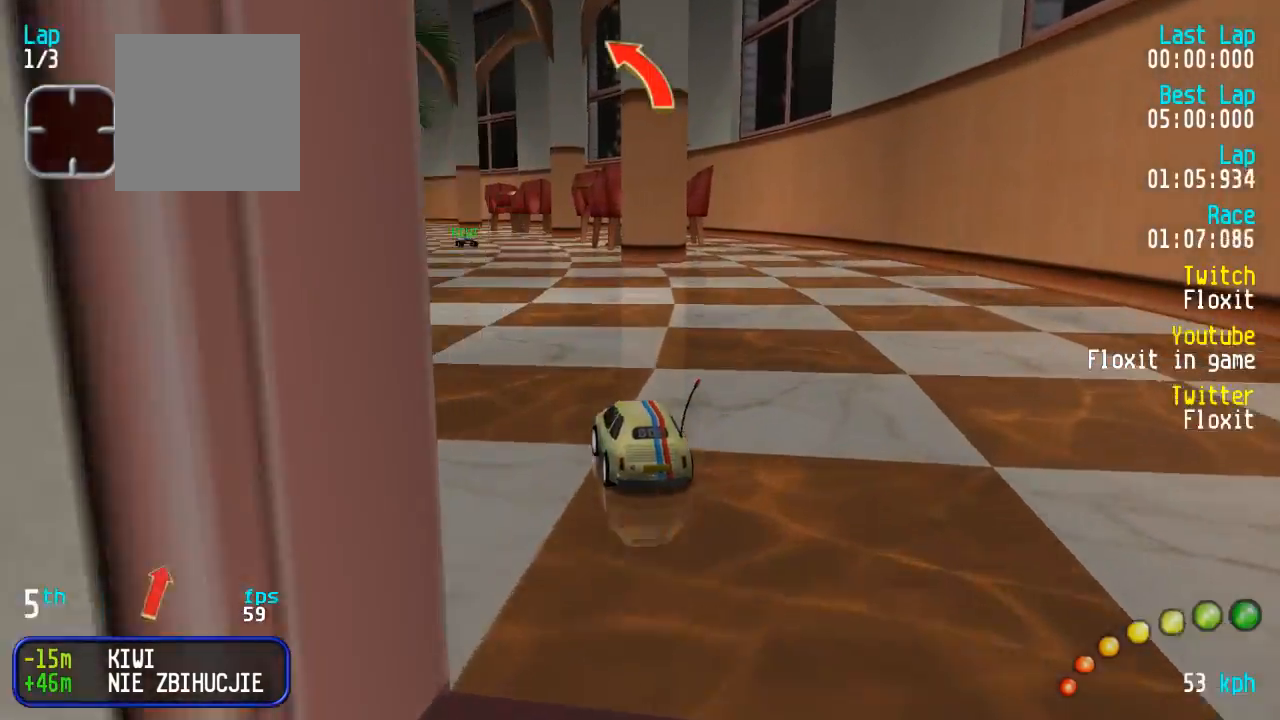
{"buttons": ["A"], "left_stick": "center", "right_stick": "center", "events": [[17, "DPAD_UP", "up"], [50, "DPAD_LEFT", "up"], [117, "DPAD_LEFT", "down"], [149, "DPAD_LEFT", "up"]]}
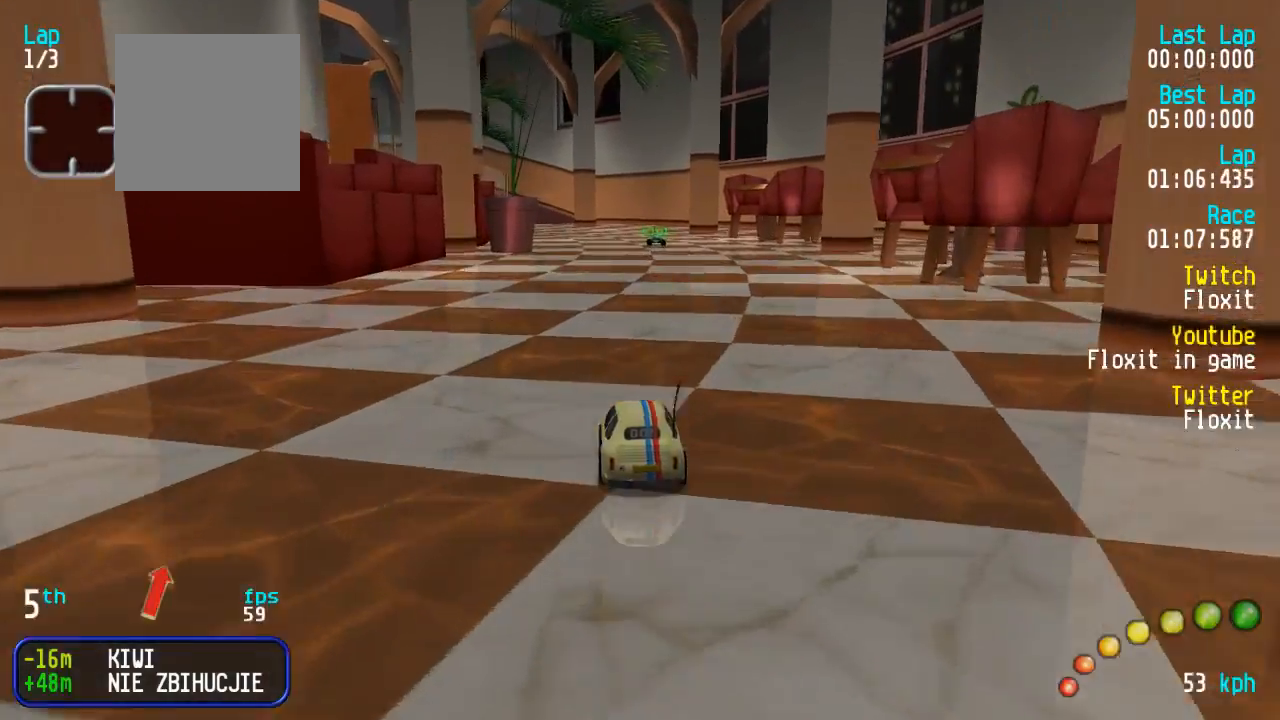
{"buttons": ["A"], "left_stick": "center", "right_stick": "center", "events": [[334, "DPAD_DOWN", "down"], [367, "DPAD_DOWN", "up"]]}
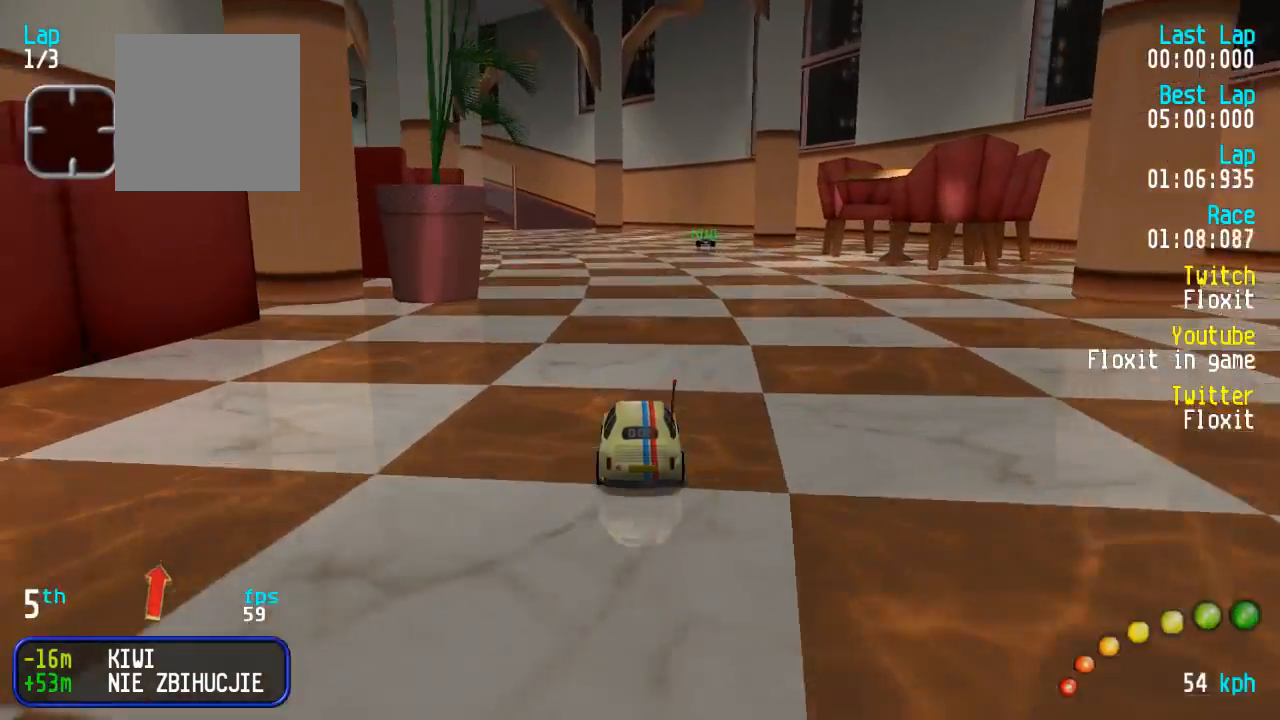
{"buttons": ["A"], "left_stick": "center", "right_stick": "center", "events": [[317, "DPAD_RIGHT", "down"], [350, "DPAD_RIGHT", "up"]]}
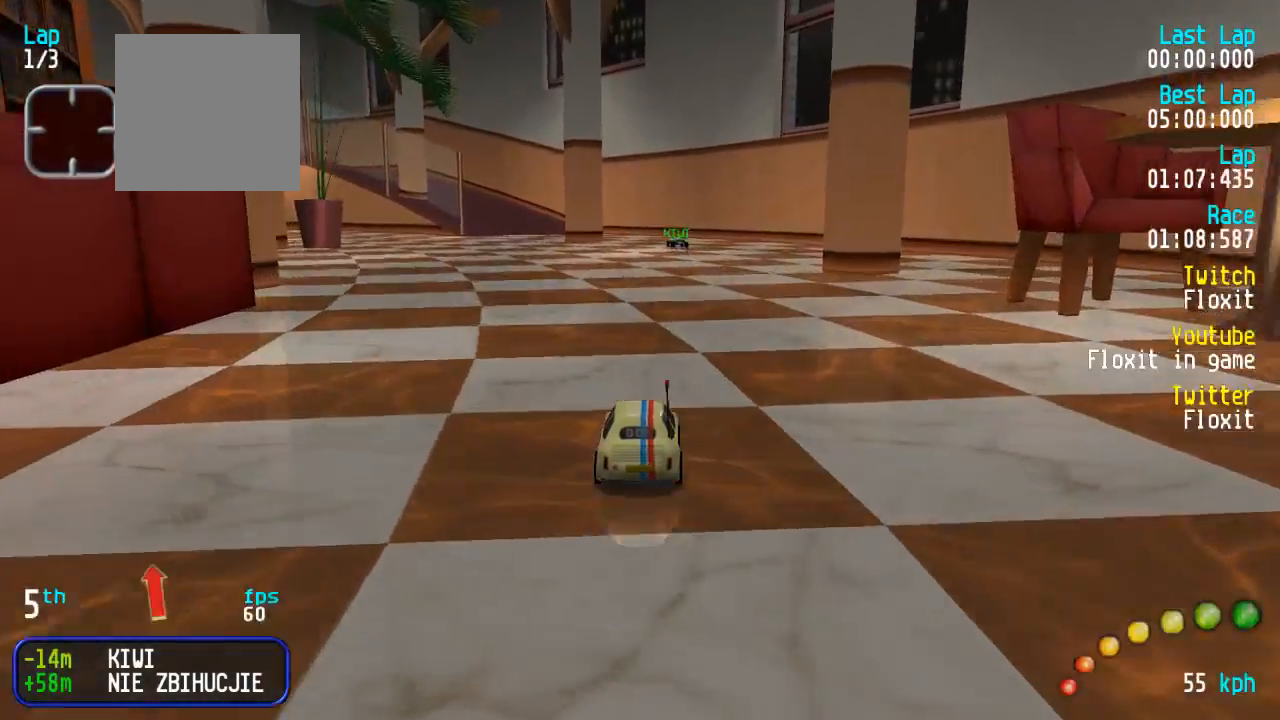
{"buttons": ["A"], "left_stick": "center", "right_stick": "center", "events": [[100, "DPAD_RIGHT", "down"], [117, "DPAD_RIGHT", "up"]]}
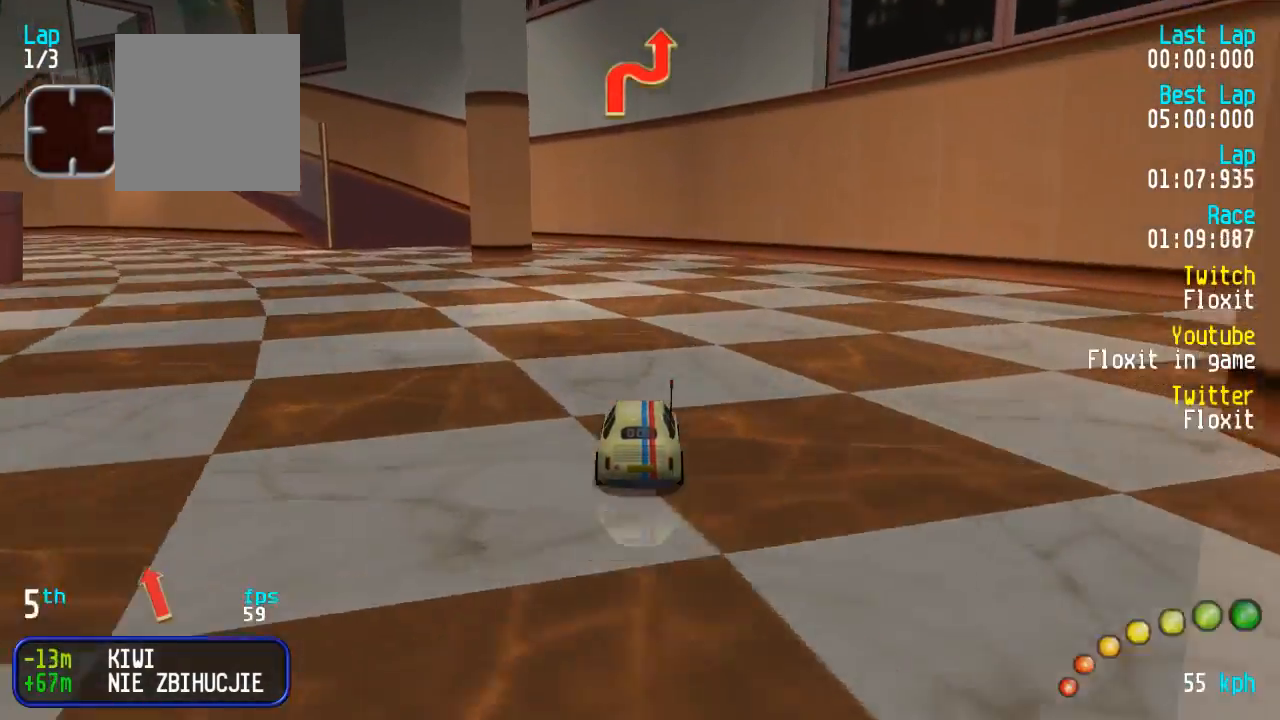
{"buttons": ["A"], "left_stick": "center", "right_stick": "center", "events": [[200, "DPAD_LEFT", "down"], [200, "DPAD_UP", "down"], [217, "DPAD_UP", "up"], [250, "DPAD_LEFT", "up"], [350, "DPAD_LEFT", "down"], [350, "DPAD_UP", "down"], [400, "DPAD_UP", "up"], [417, "DPAD_LEFT", "up"]]}
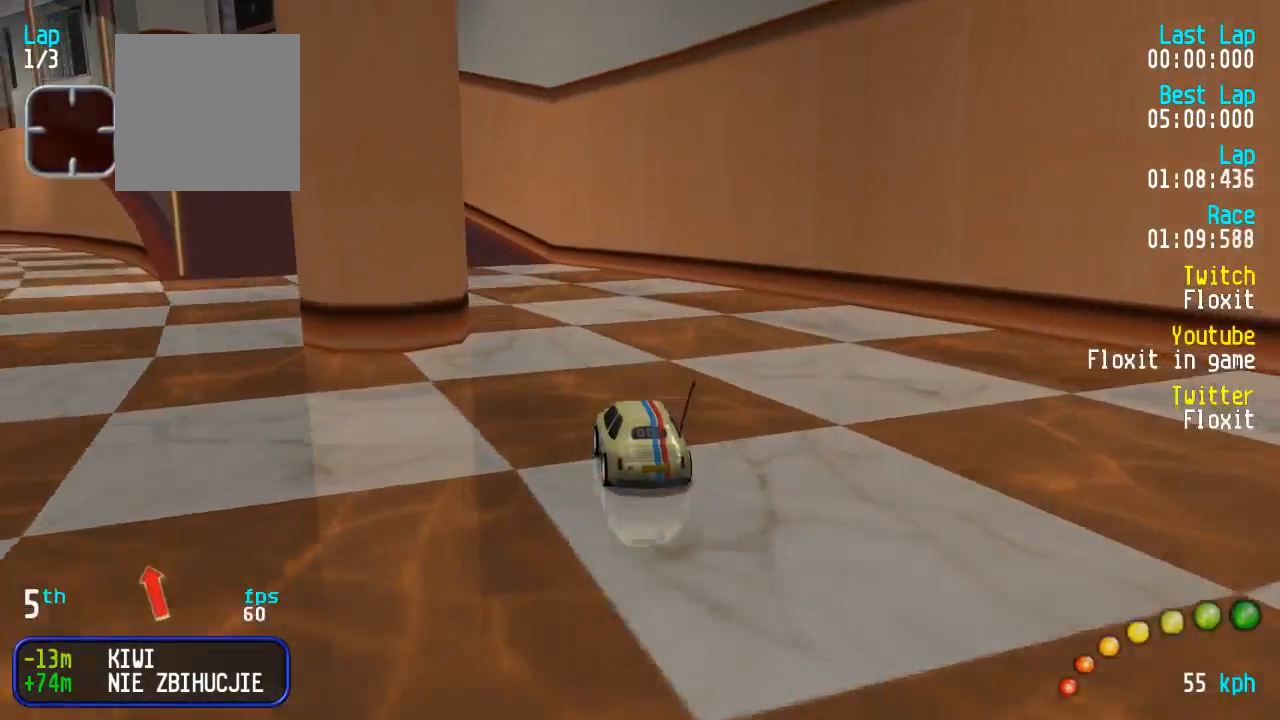
{"buttons": ["A"], "left_stick": "center", "right_stick": "center", "events": [[17, "DPAD_LEFT", "down"], [17, "DPAD_UP", "down"], [67, "DPAD_UP", "up"], [100, "DPAD_LEFT", "up"], [200, "DPAD_LEFT", "down"], [200, "DPAD_UP", "down"], [217, "DPAD_UP", "up"], [234, "DPAD_LEFT", "up"], [334, "DPAD_LEFT", "down"], [334, "DPAD_UP", "down"], [417, "DPAD_LEFT", "up"], [417, "DPAD_UP", "up"]]}
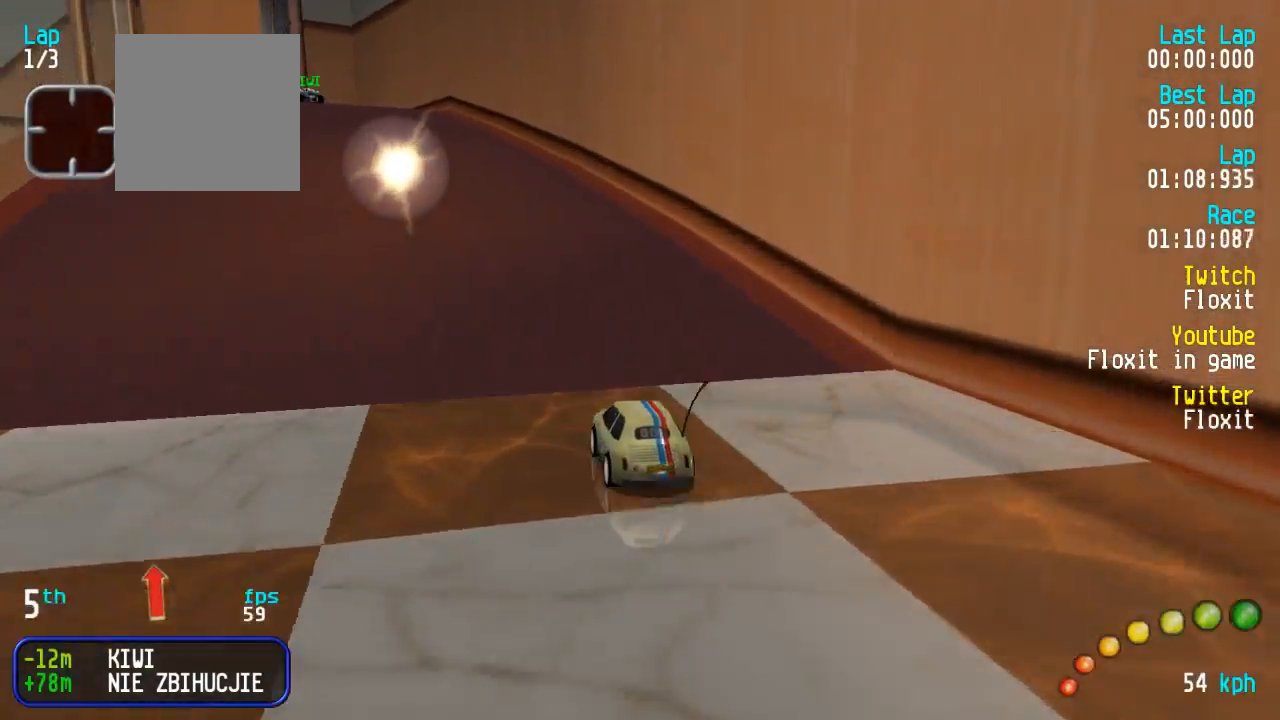
{"buttons": ["A", "DPAD_UP", "DPAD_LEFT"], "left_stick": "center", "right_stick": "center", "events": [[17, "DPAD_LEFT", "down"], [67, "DPAD_LEFT", "up"], [167, "DPAD_LEFT", "down"], [184, "DPAD_UP", "down"], [234, "DPAD_UP", "up"], [250, "DPAD_LEFT", "up"], [350, "DPAD_LEFT", "down"], [384, "DPAD_LEFT", "up"], [450, "DPAD_LEFT", "down"], [450, "DPAD_UP", "down"]]}
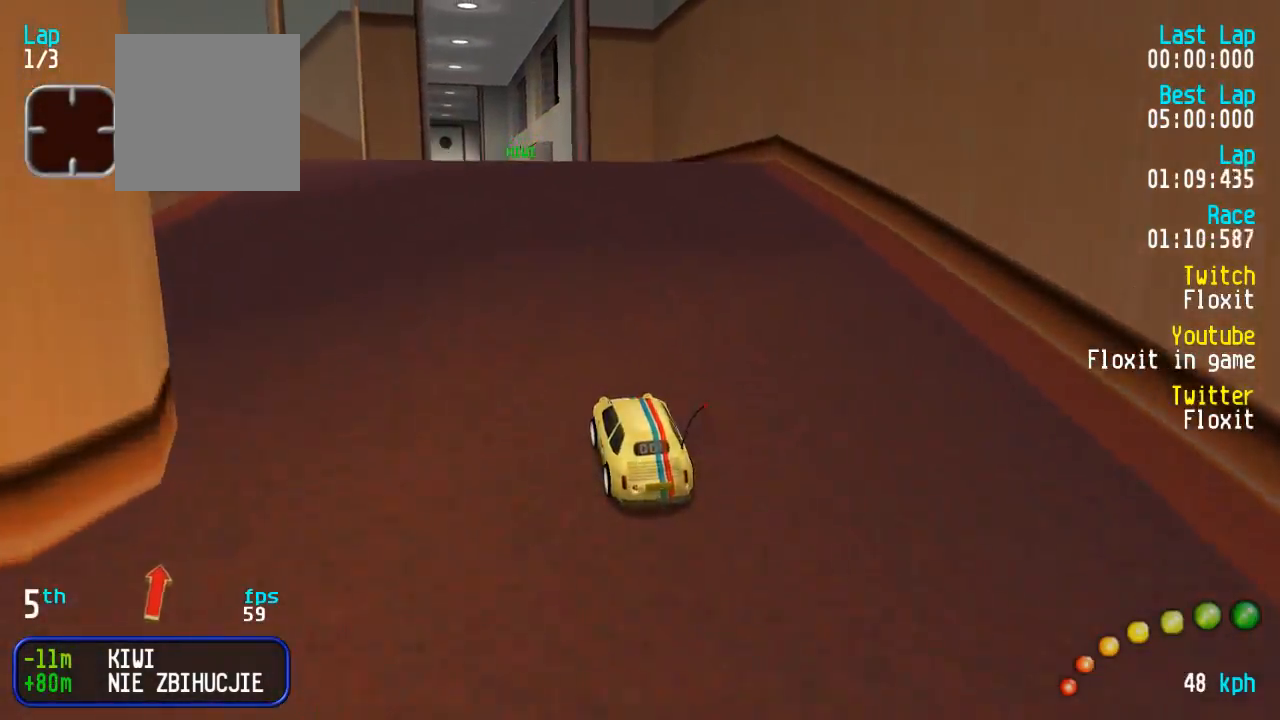
{"buttons": ["A"], "left_stick": "center", "right_stick": "center"}
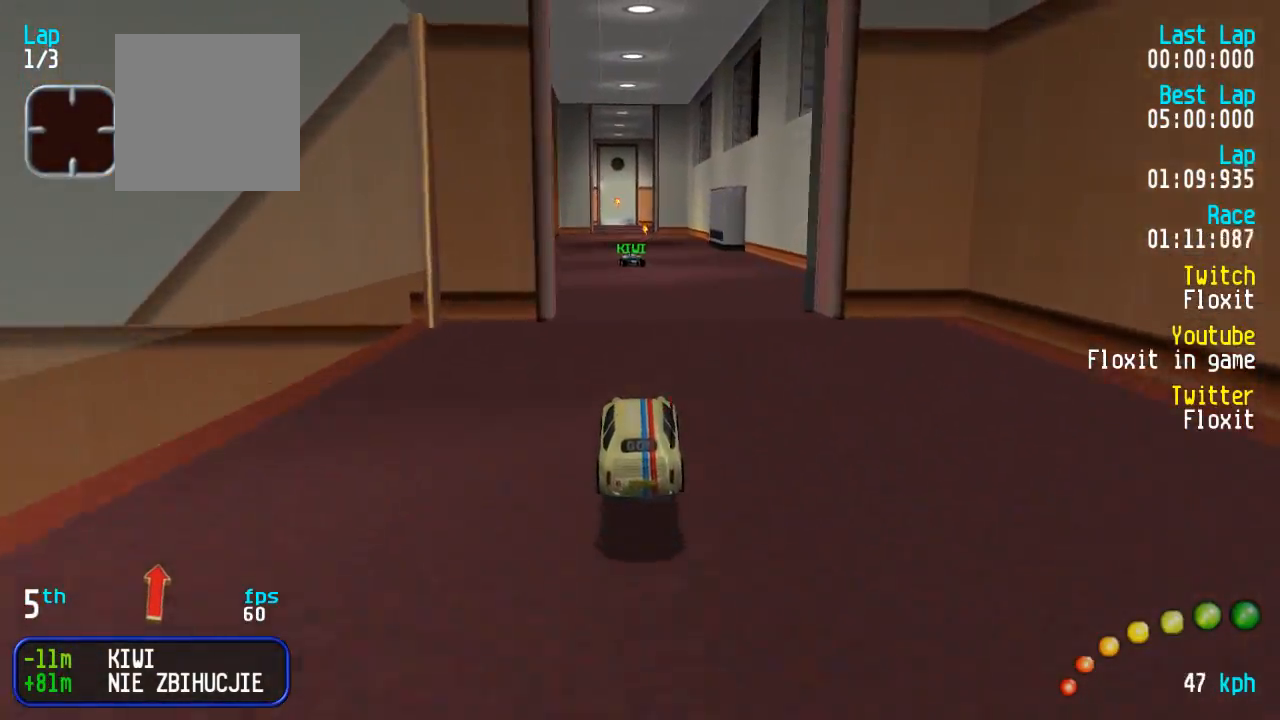
{"buttons": ["A"], "left_stick": "center", "right_stick": "center", "events": []}
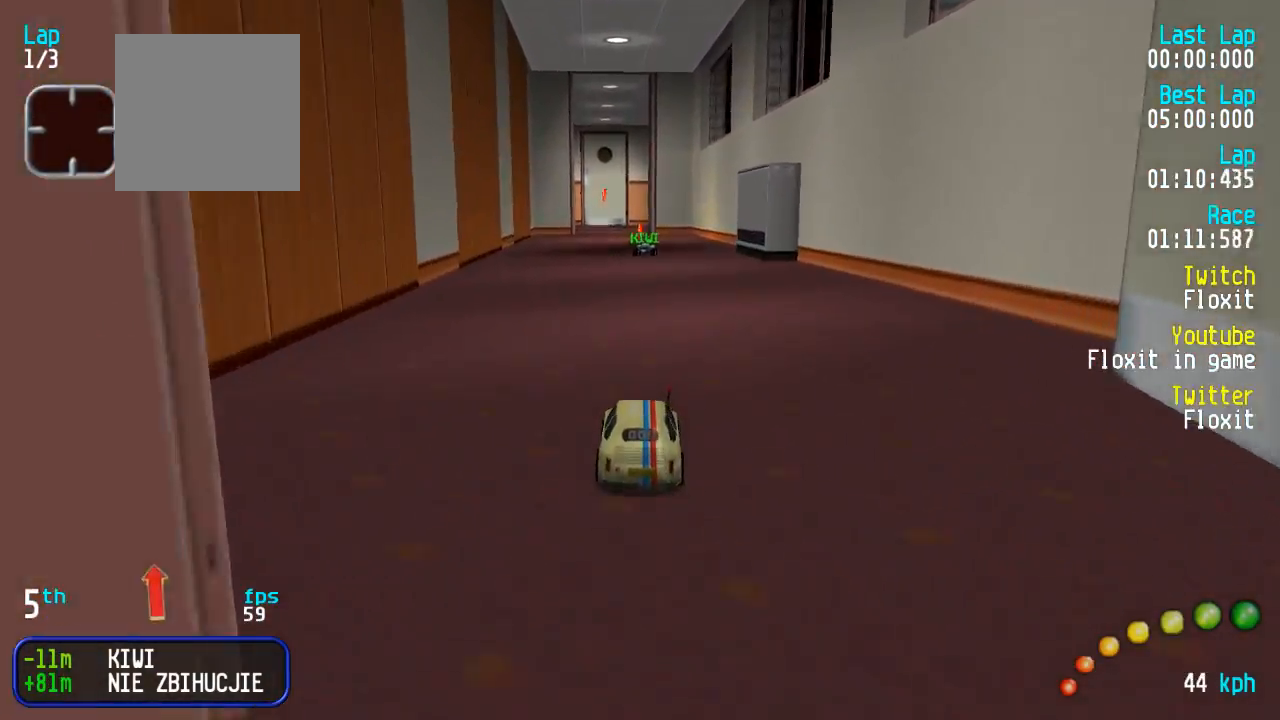
{"buttons": ["A"], "left_stick": "center", "right_stick": "center", "events": [[417, "DPAD_RIGHT", "down"], [467, "DPAD_RIGHT", "up"]]}
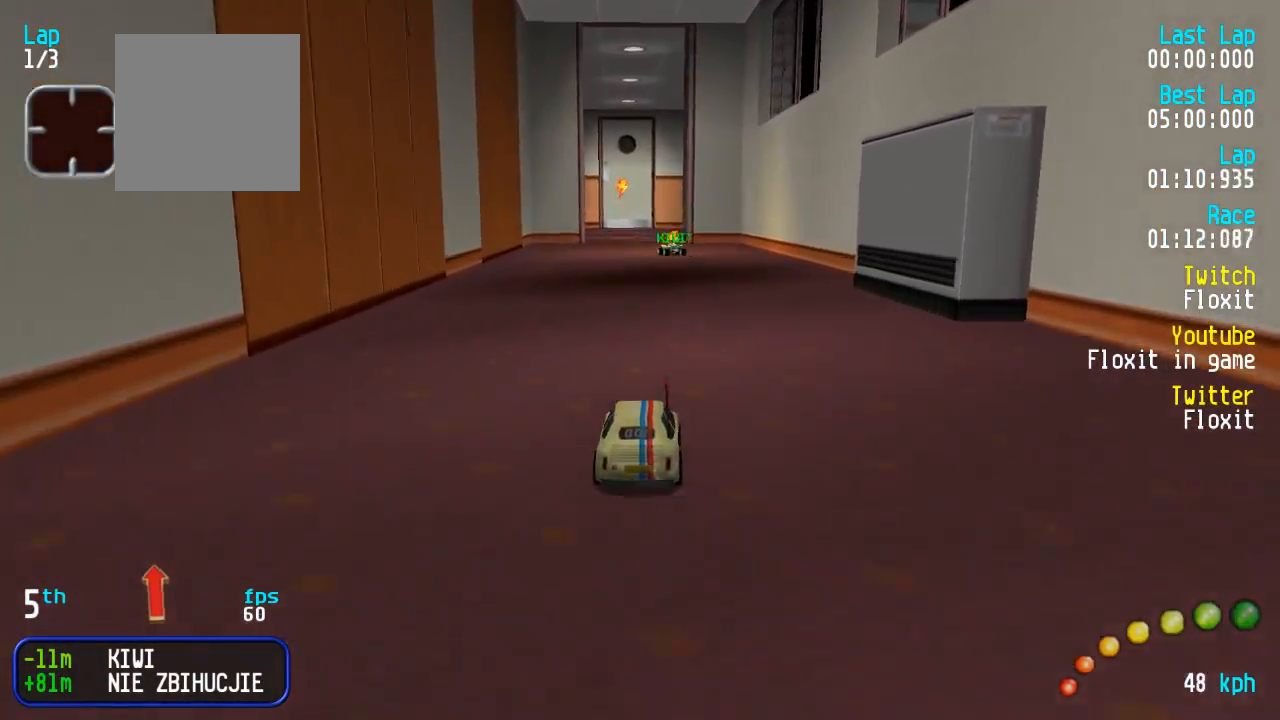
{"buttons": ["A", "DPAD_LEFT"], "left_stick": "center", "right_stick": "center", "events": [[484, "DPAD_LEFT", "down"], [484, "DPAD_UP", "down"], [500, "DPAD_UP", "up"]]}
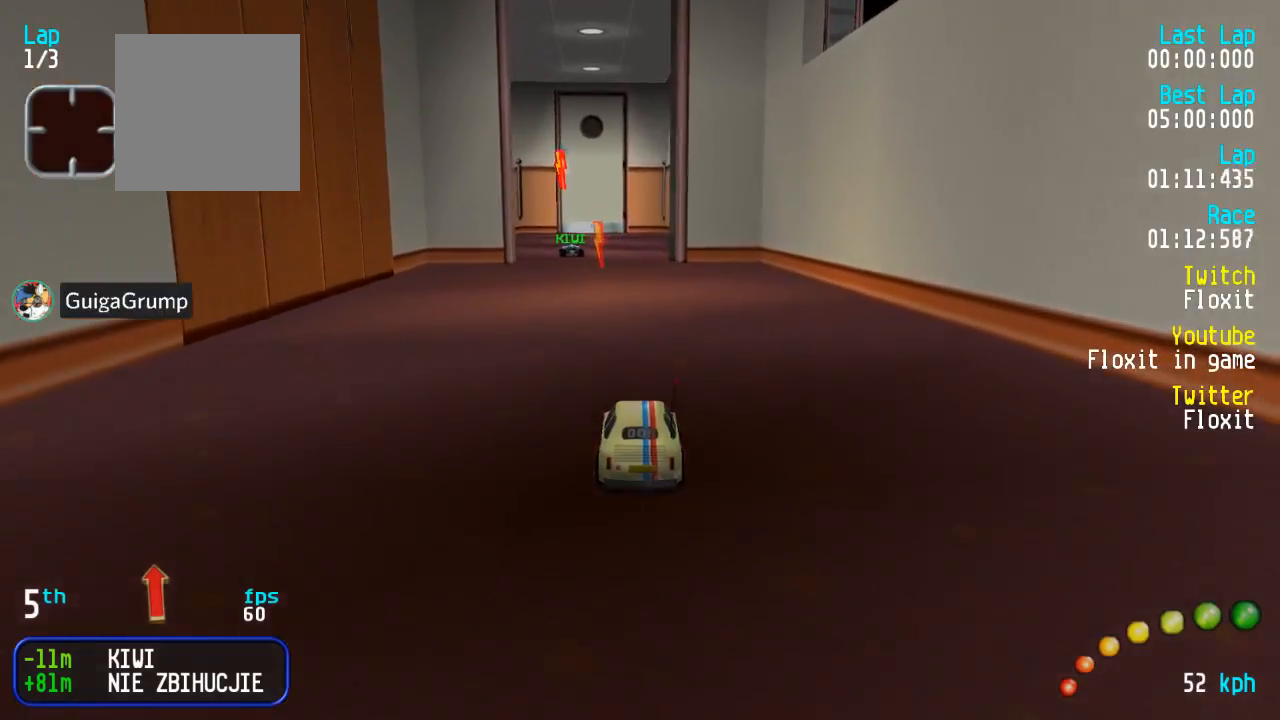
{"buttons": ["A"], "left_stick": "center", "right_stick": "center", "events": [[17, "DPAD_LEFT", "up"]]}
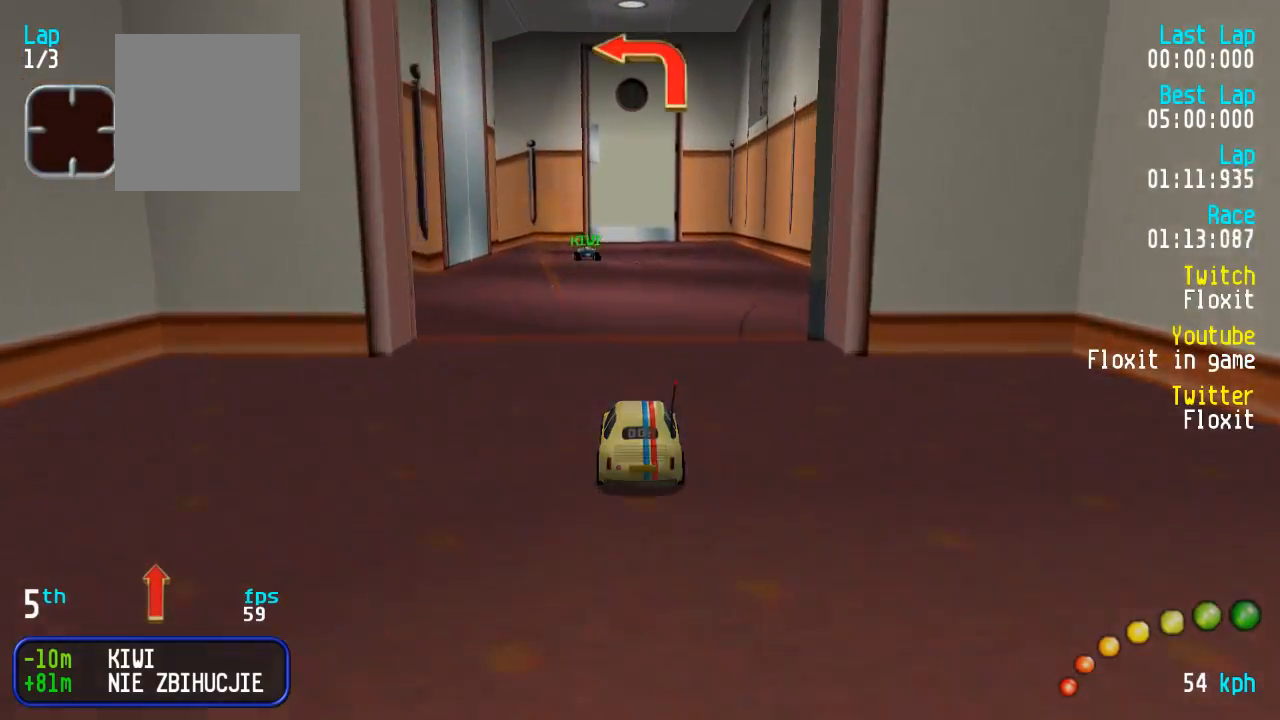
{"buttons": ["A", "DPAD_UP", "DPAD_LEFT"], "left_stick": "center", "right_stick": "center", "events": [[317, "X", "down"], [334, "A", "up"], [350, "DPAD_LEFT", "down"], [350, "DPAD_UP", "down"], [367, "X", "up"], [400, "A", "down"]]}
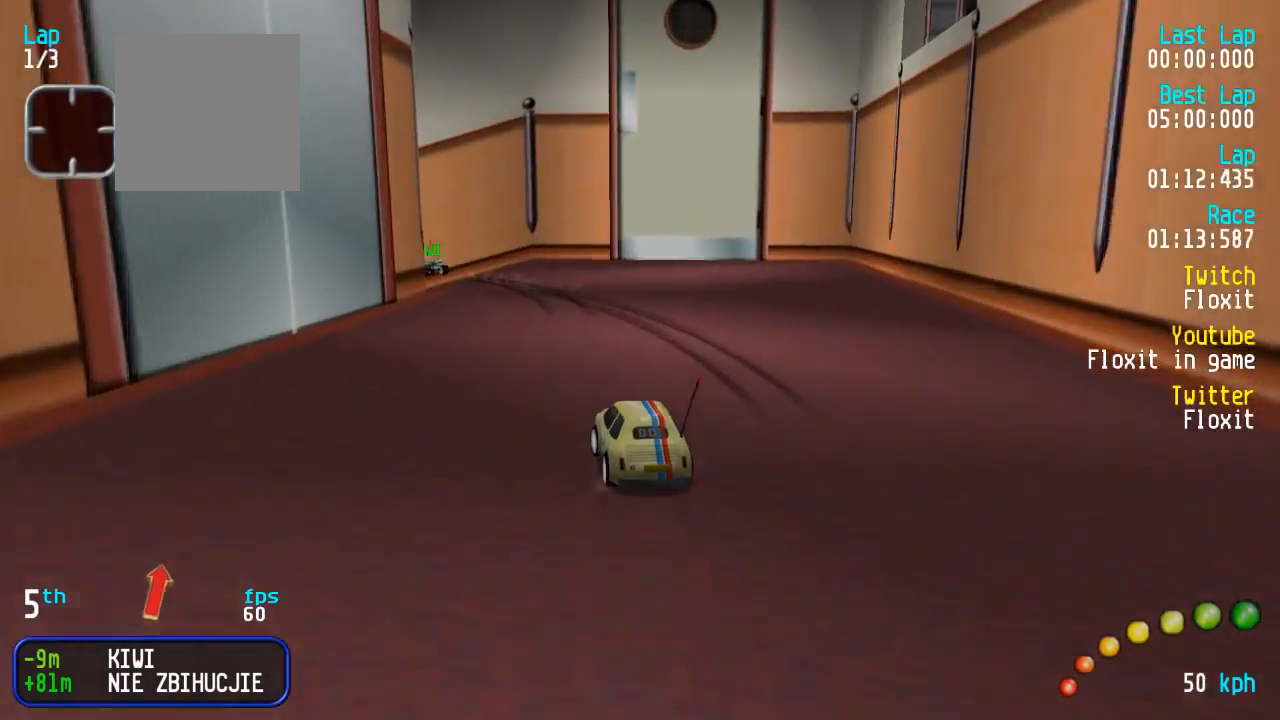
{"buttons": ["DPAD_UP", "DPAD_LEFT"], "left_stick": "center", "right_stick": "center", "events": [[350, "A", "up"]]}
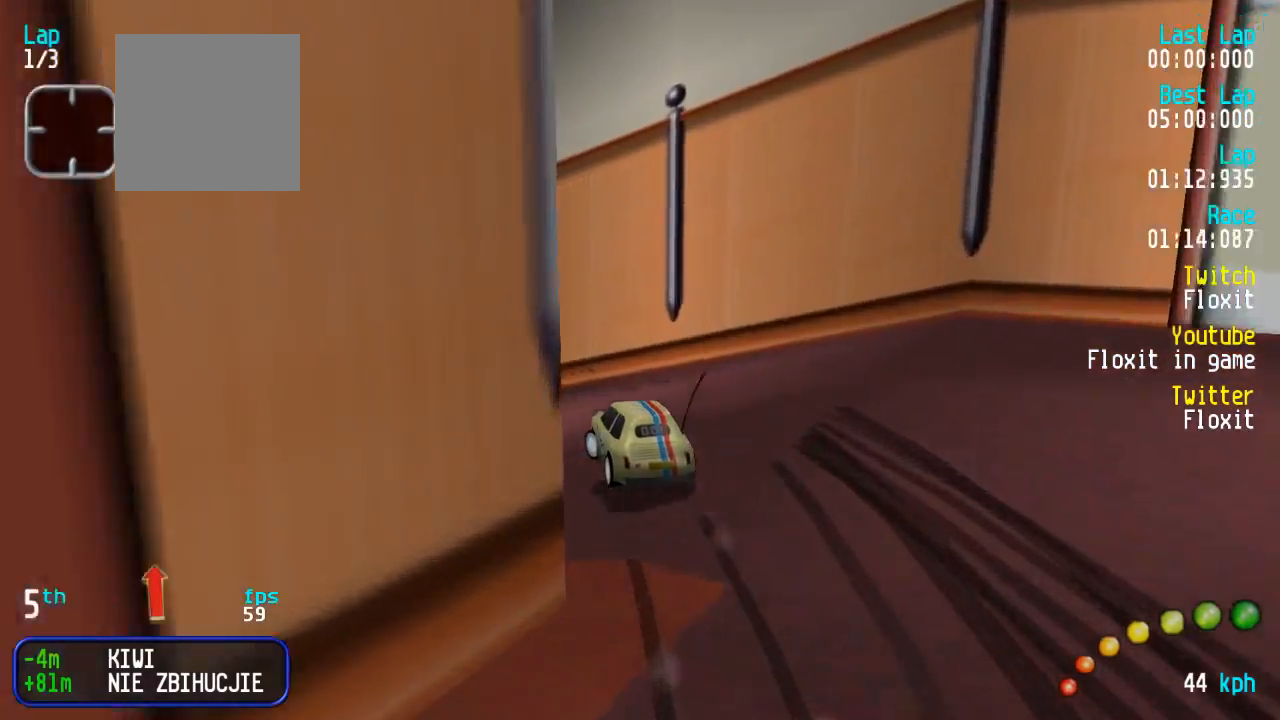
{"buttons": ["A"], "left_stick": "center", "right_stick": "center", "events": [[50, "A", "down"], [100, "DPAD_UP", "up"], [134, "DPAD_LEFT", "up"], [217, "DPAD_LEFT", "down"], [217, "DPAD_UP", "down"], [300, "DPAD_UP", "up"], [334, "DPAD_LEFT", "up"], [450, "DPAD_LEFT", "down"], [500, "DPAD_LEFT", "up"]]}